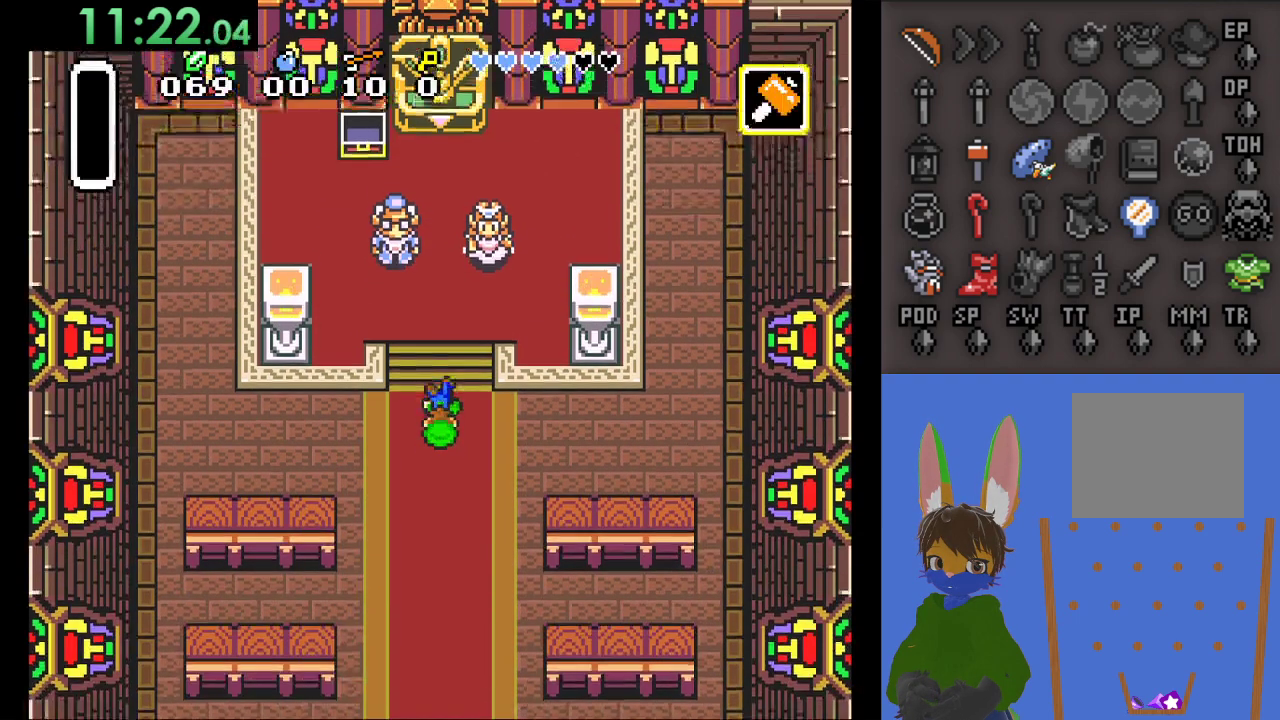
Gameplay with a controller (PlayStation layout); each line is a JSON object with the inputs held at the frame after it. "events" lists button and stick changes between this image and that frame as [ms after this image, input, new state], when the widget could be followed in between.
{"buttons": [], "left_stick": "up-left", "right_stick": "center", "events": [[267, "left_stick", "up-left"]]}
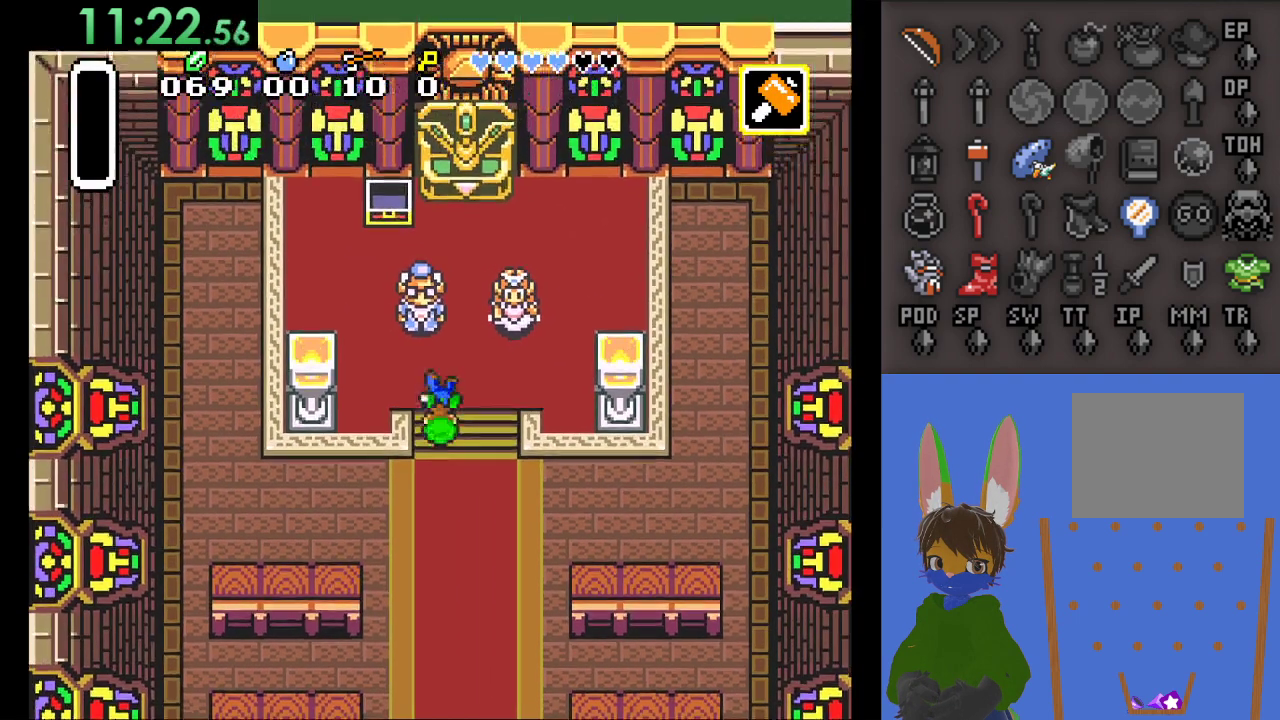
{"buttons": [], "left_stick": "down-right", "right_stick": "center", "events": [[67, "left_stick", "up"], [267, "CIRCLE", "down"], [367, "left_stick", "center"], [433, "left_stick", "down-right"], [467, "CIRCLE", "up"]]}
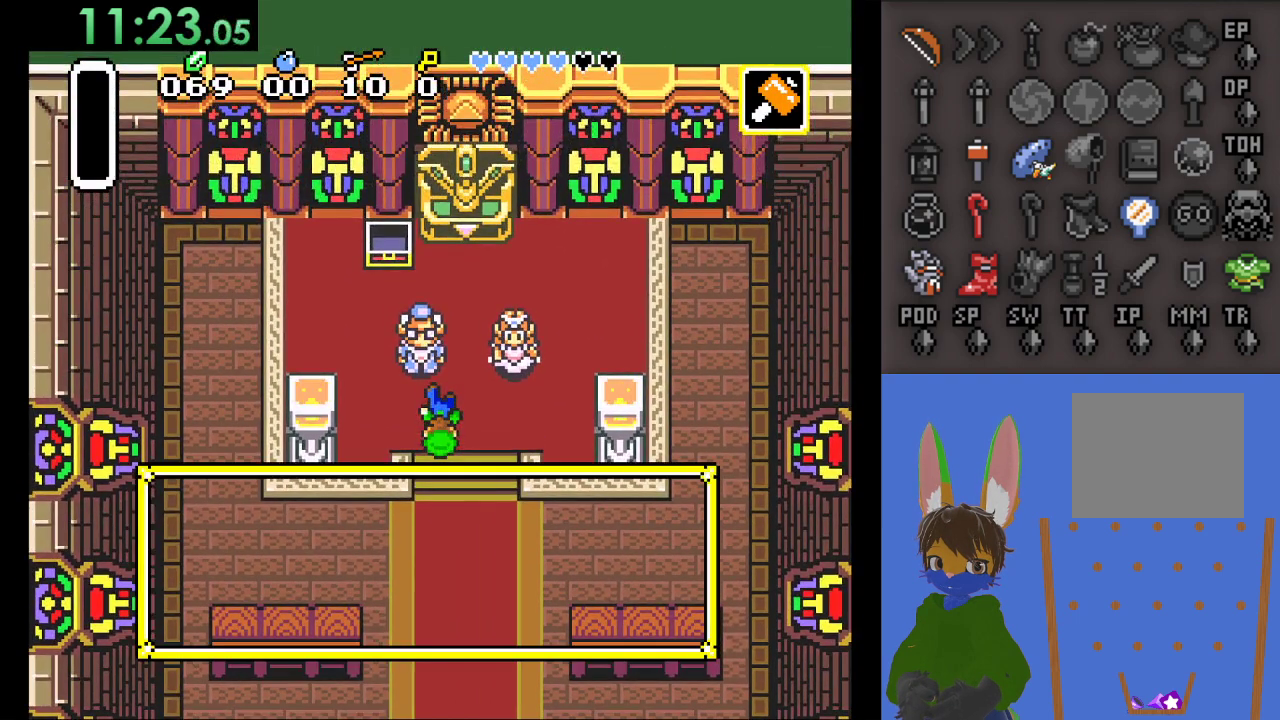
{"buttons": [], "left_stick": "center", "right_stick": "center", "events": [[100, "left_stick", "down"], [333, "left_stick", "center"]]}
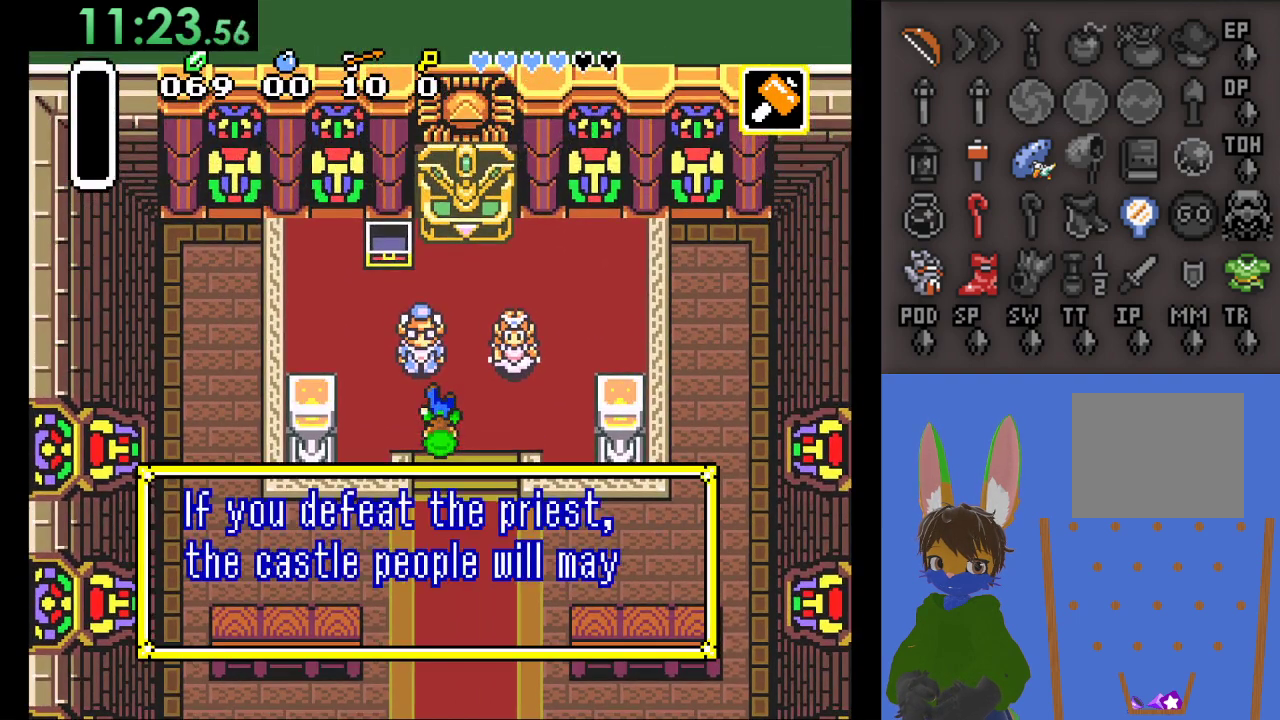
{"buttons": [], "left_stick": "center", "right_stick": "center", "events": []}
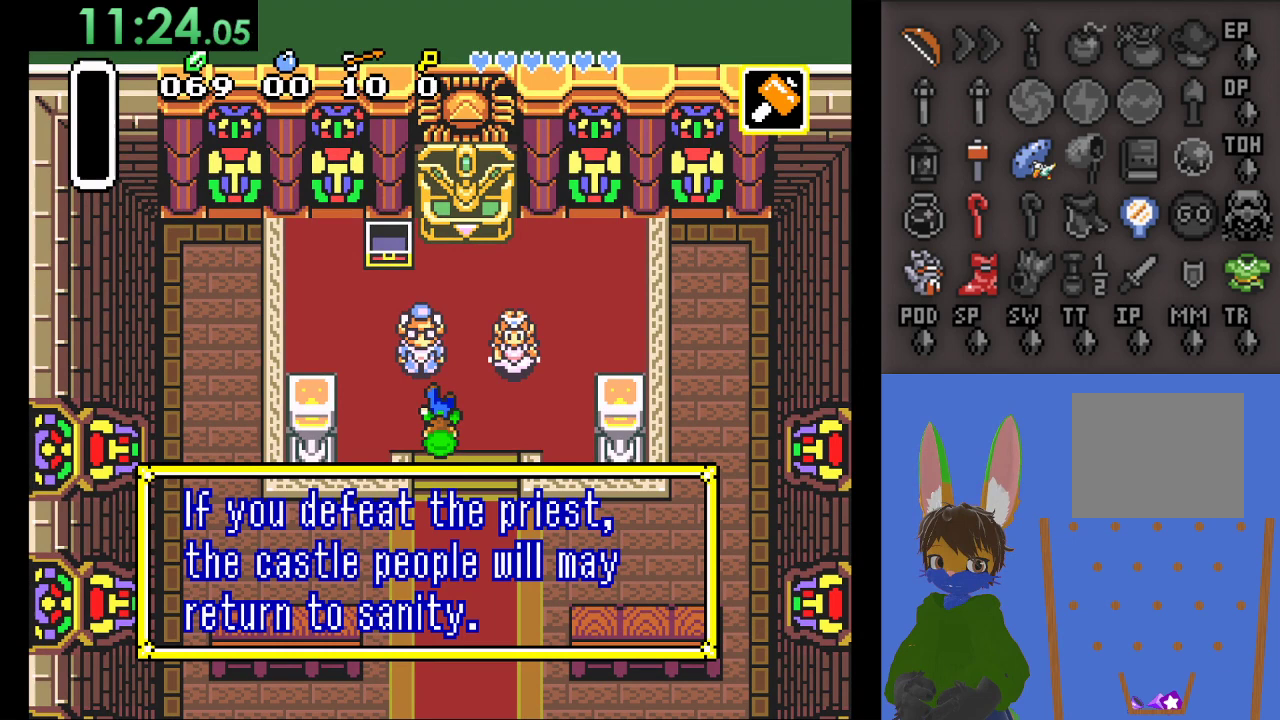
{"buttons": [], "left_stick": "center", "right_stick": "center", "events": []}
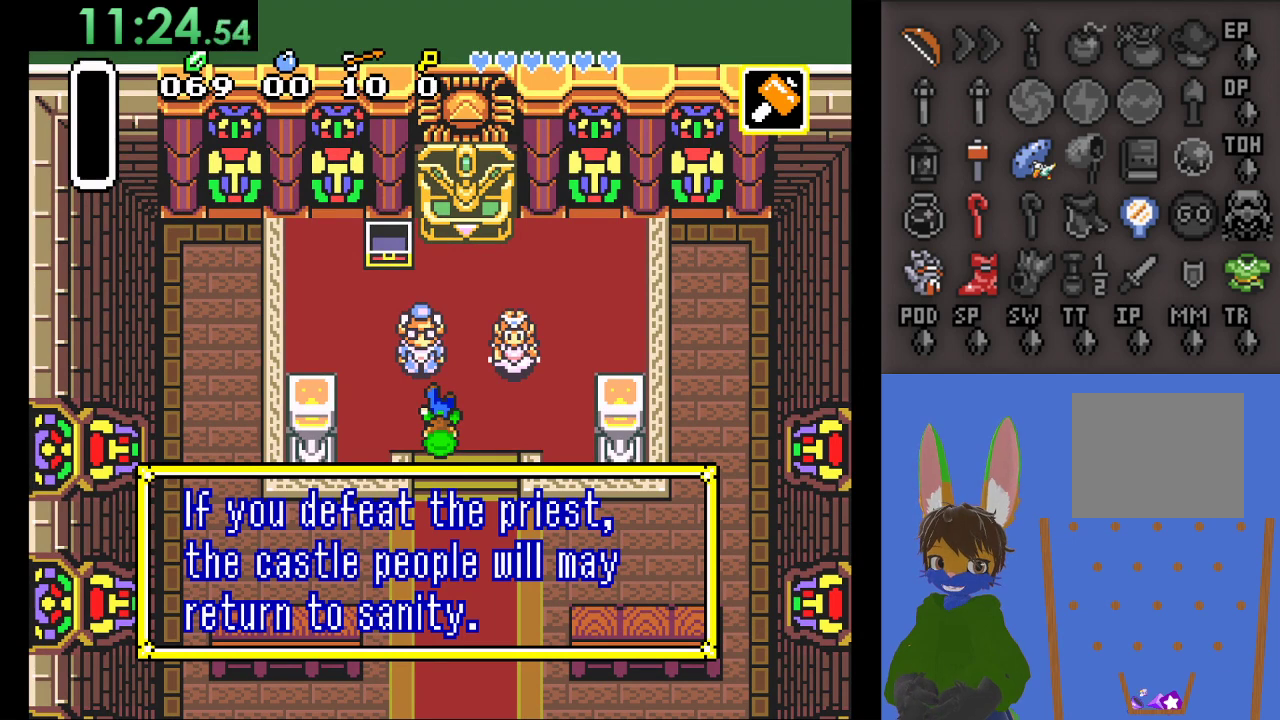
{"buttons": [], "left_stick": "center", "right_stick": "center", "events": []}
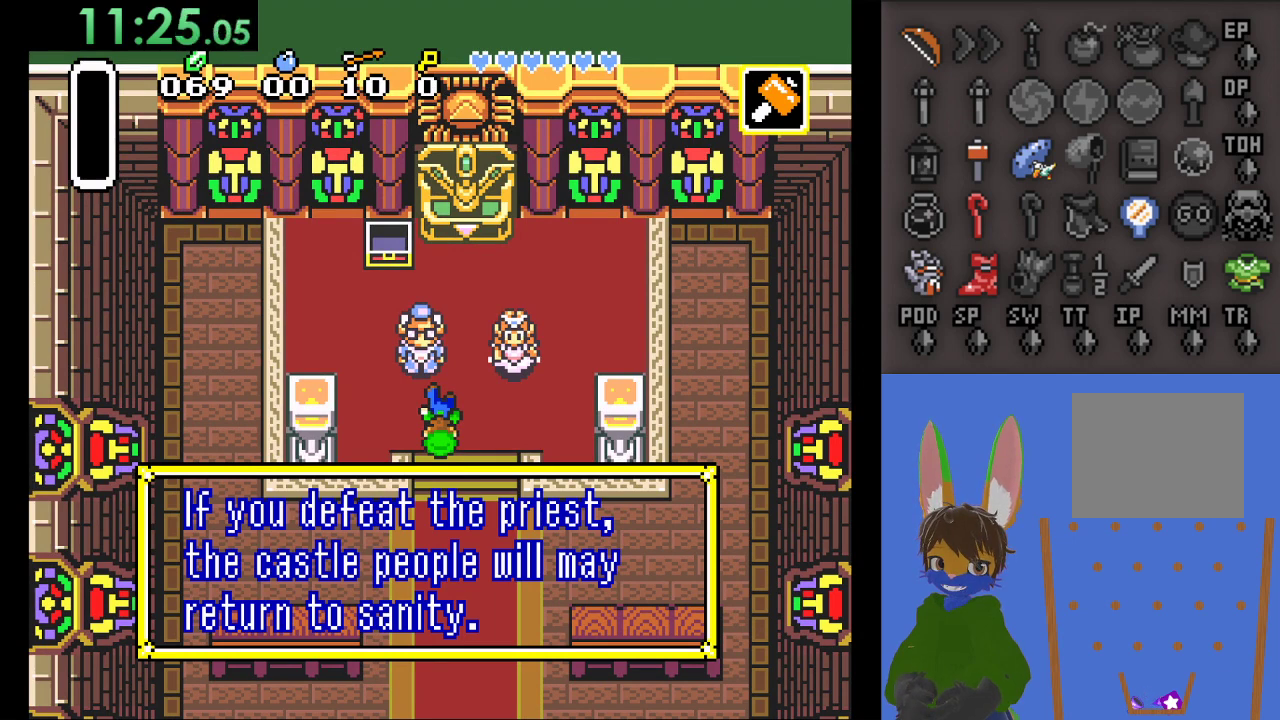
{"buttons": [], "left_stick": "center", "right_stick": "center", "events": []}
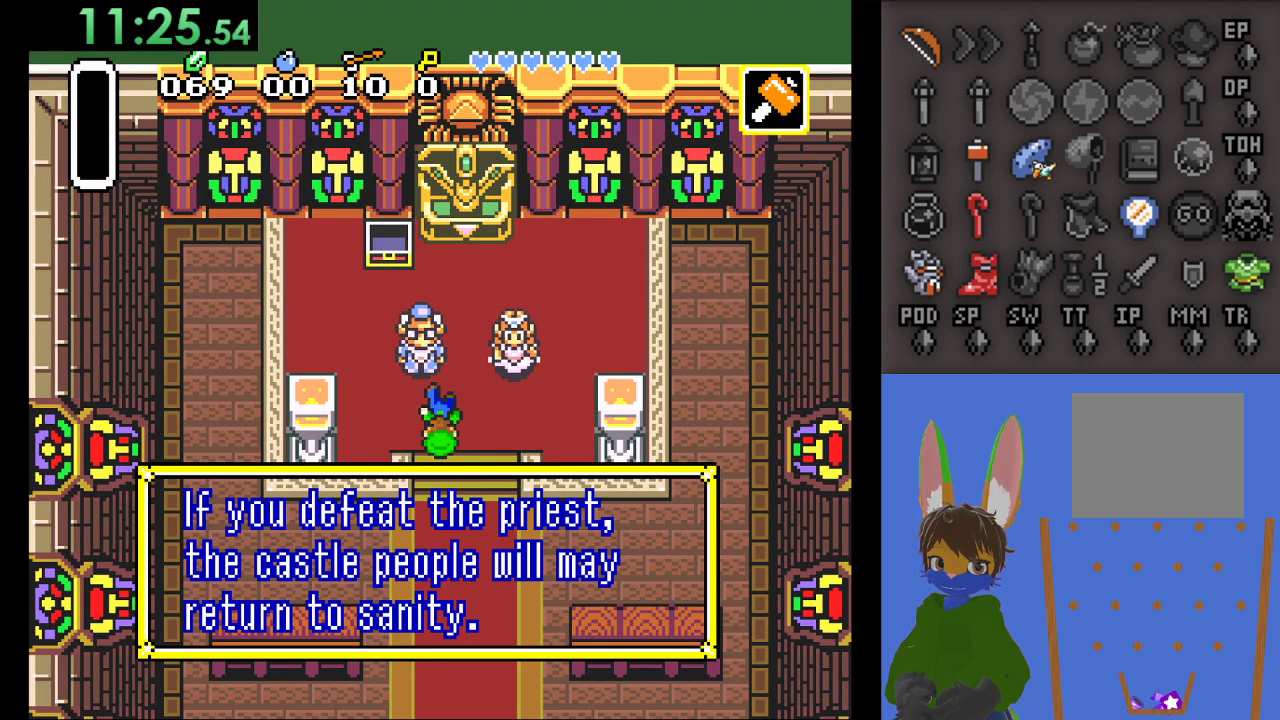
{"buttons": [], "left_stick": "center", "right_stick": "center", "events": []}
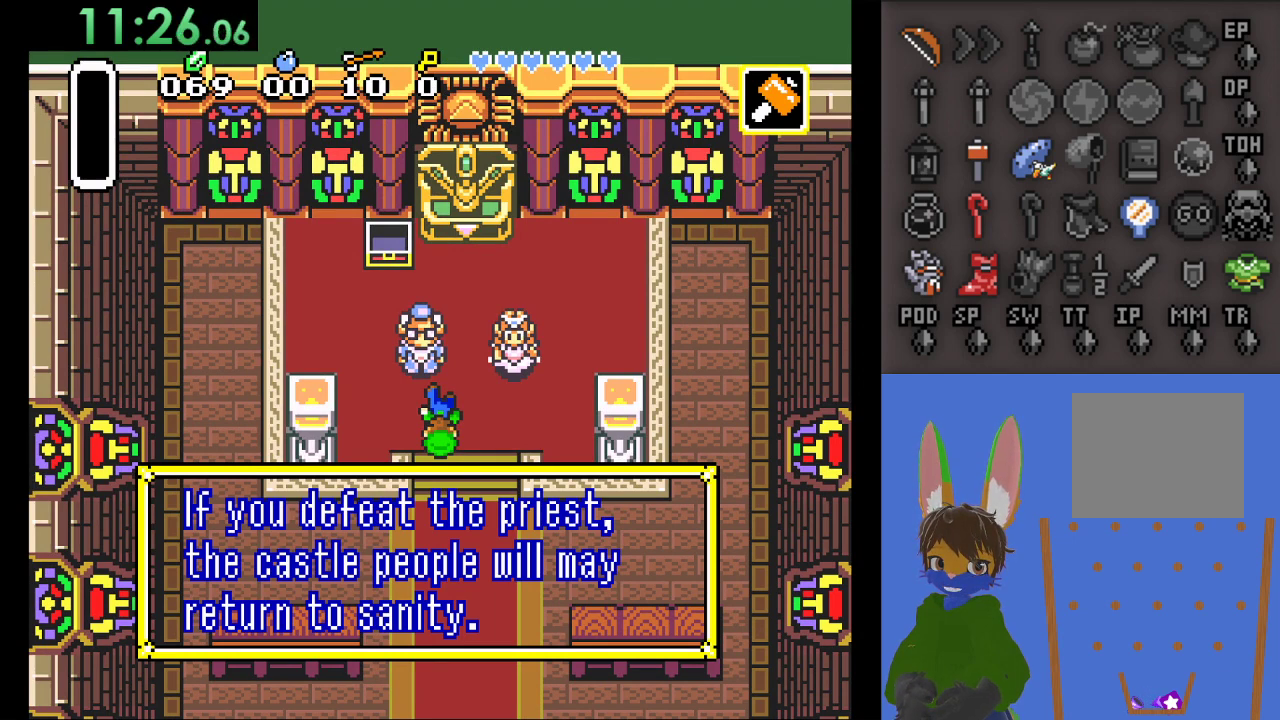
{"buttons": [], "left_stick": "center", "right_stick": "center", "events": [[233, "CROSS", "down"], [367, "CROSS", "up"]]}
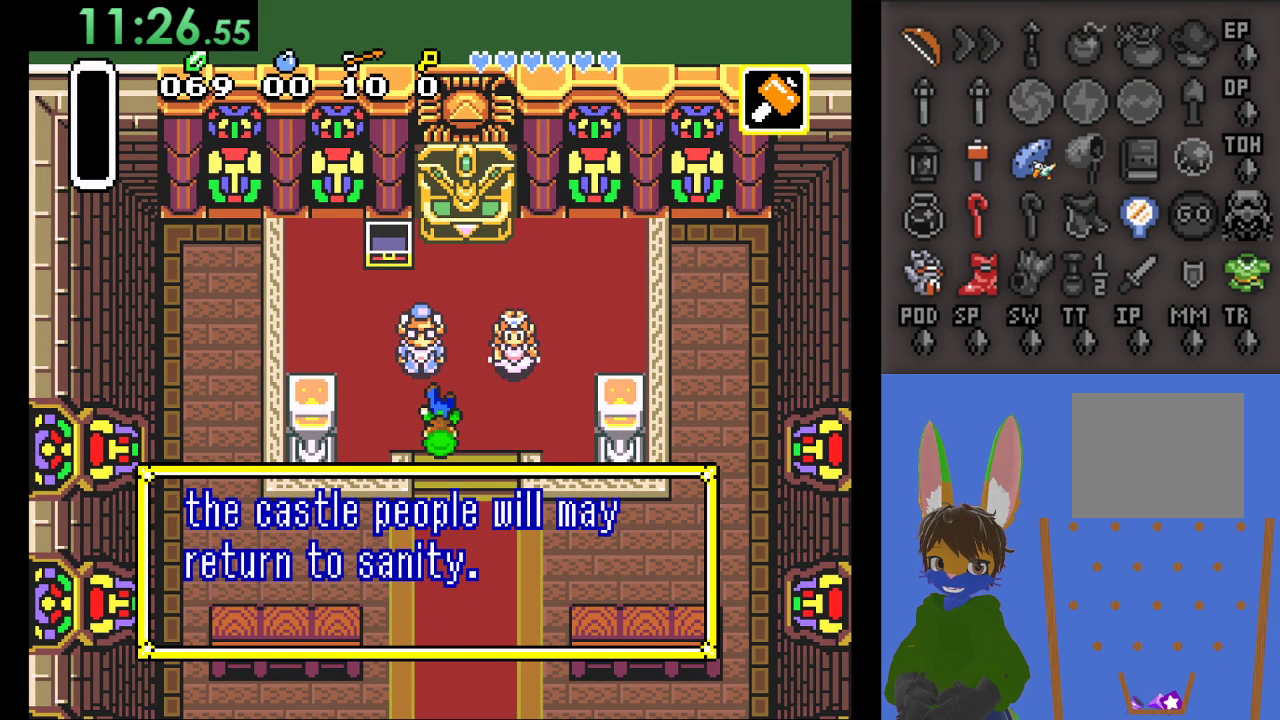
{"buttons": [], "left_stick": "center", "right_stick": "center", "events": []}
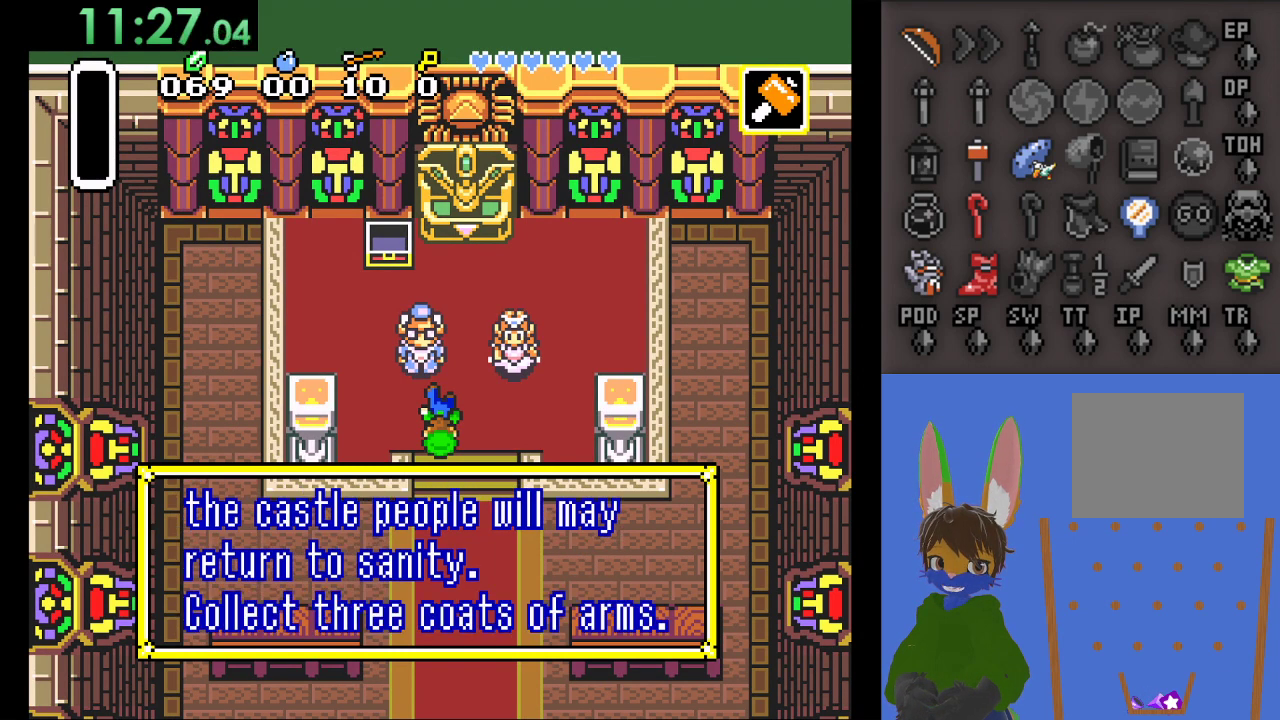
{"buttons": [], "left_stick": "center", "right_stick": "center", "events": []}
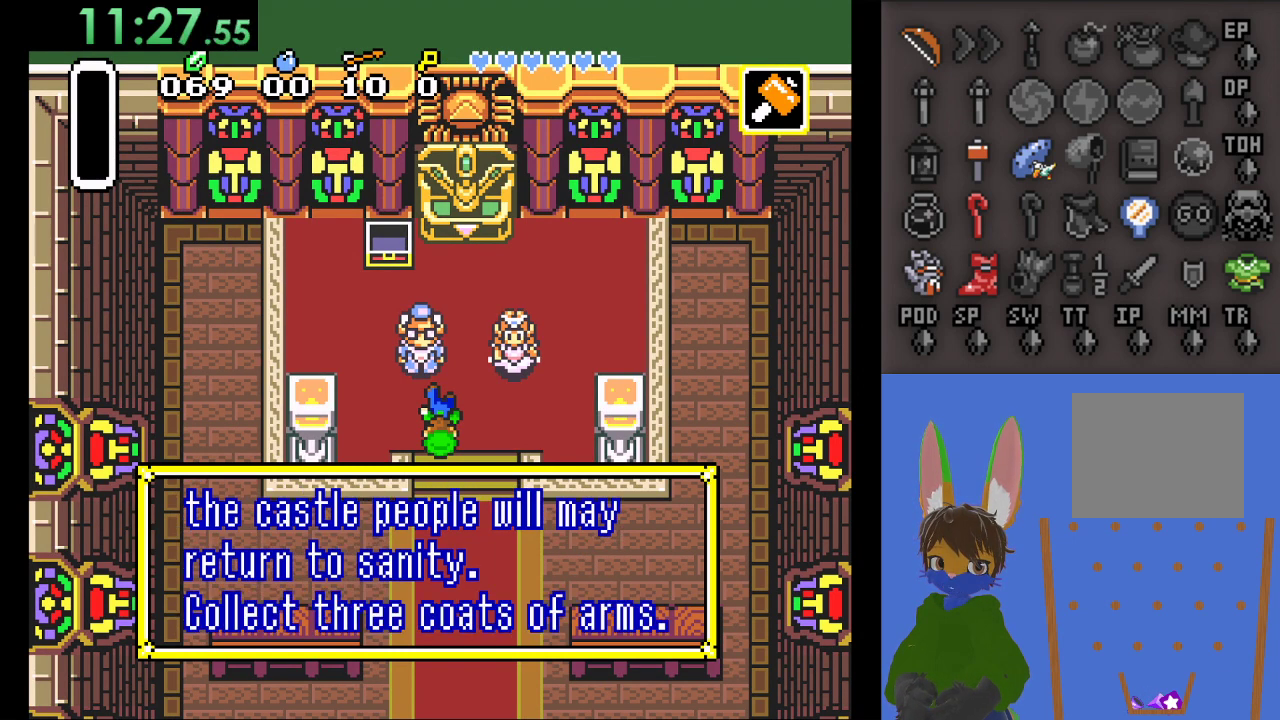
{"buttons": [], "left_stick": "center", "right_stick": "center", "events": []}
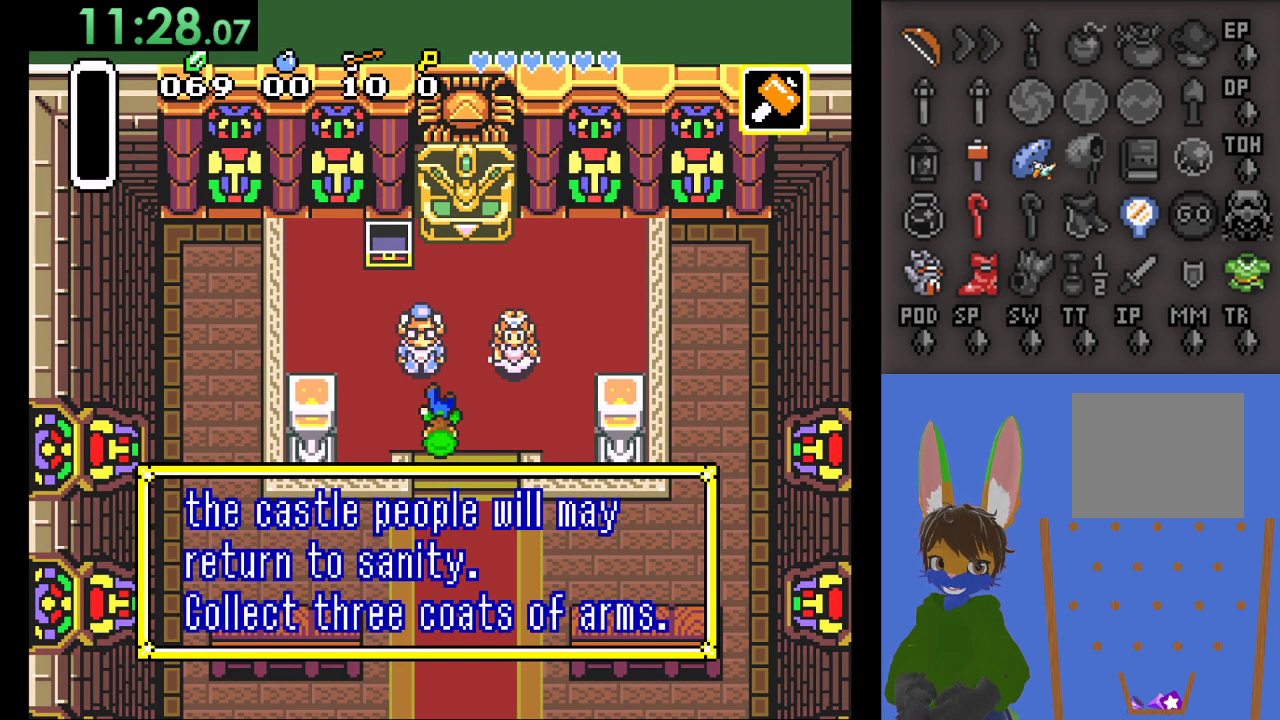
{"buttons": [], "left_stick": "center", "right_stick": "center", "events": [[133, "CROSS", "down"], [267, "CROSS", "up"]]}
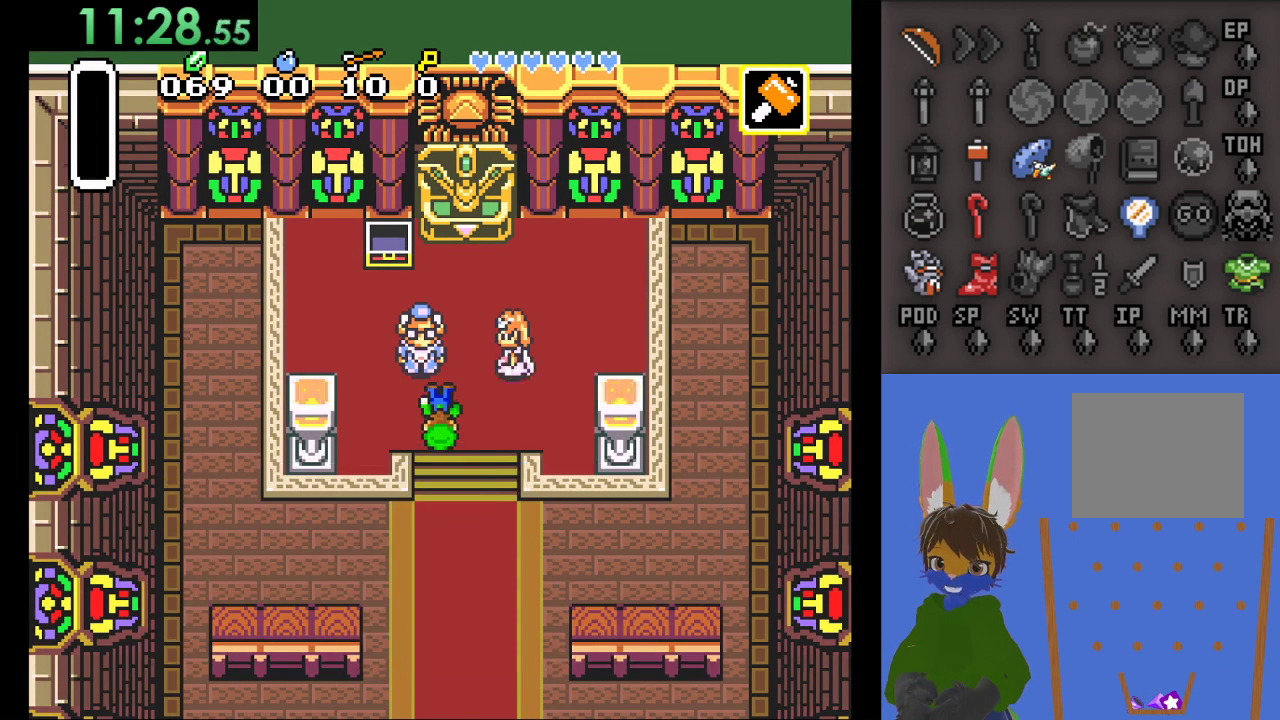
{"buttons": ["CIRCLE"], "left_stick": "down", "right_stick": "center", "events": [[33, "left_stick", "down-right"], [200, "left_stick", "down"], [433, "CIRCLE", "down"]]}
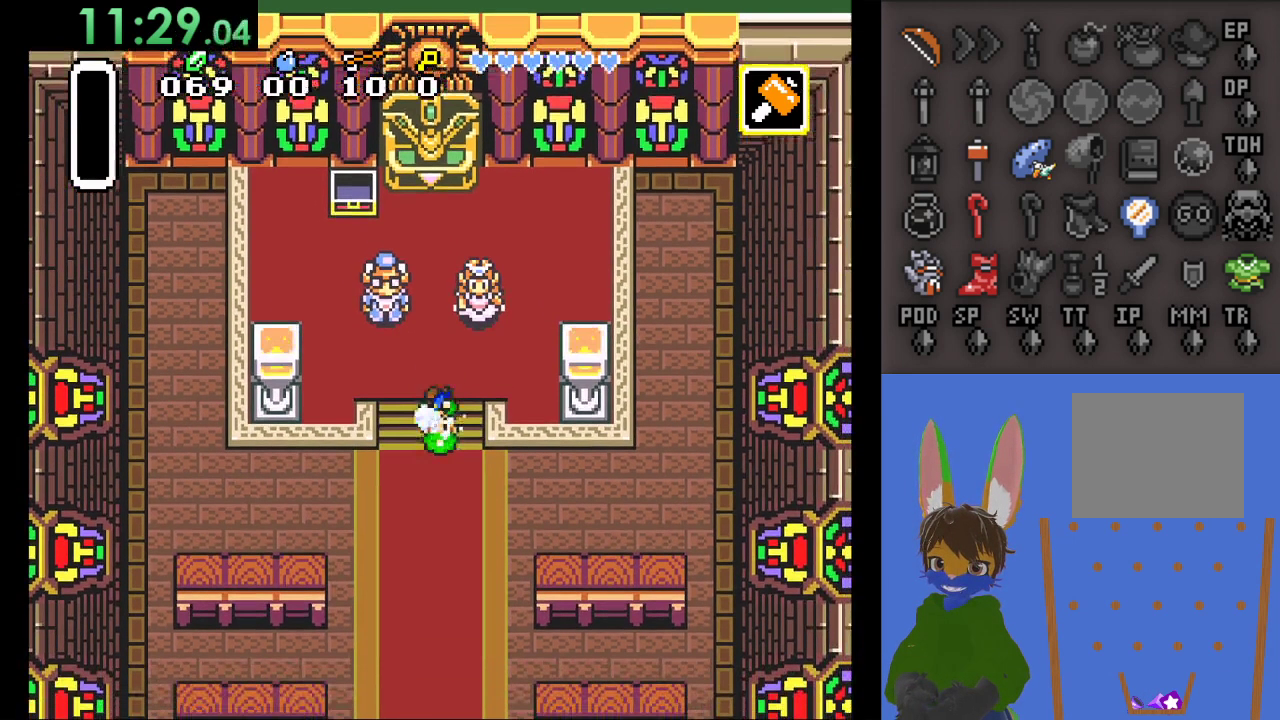
{"buttons": ["CIRCLE"], "left_stick": "center", "right_stick": "center", "events": [[133, "left_stick", "center"]]}
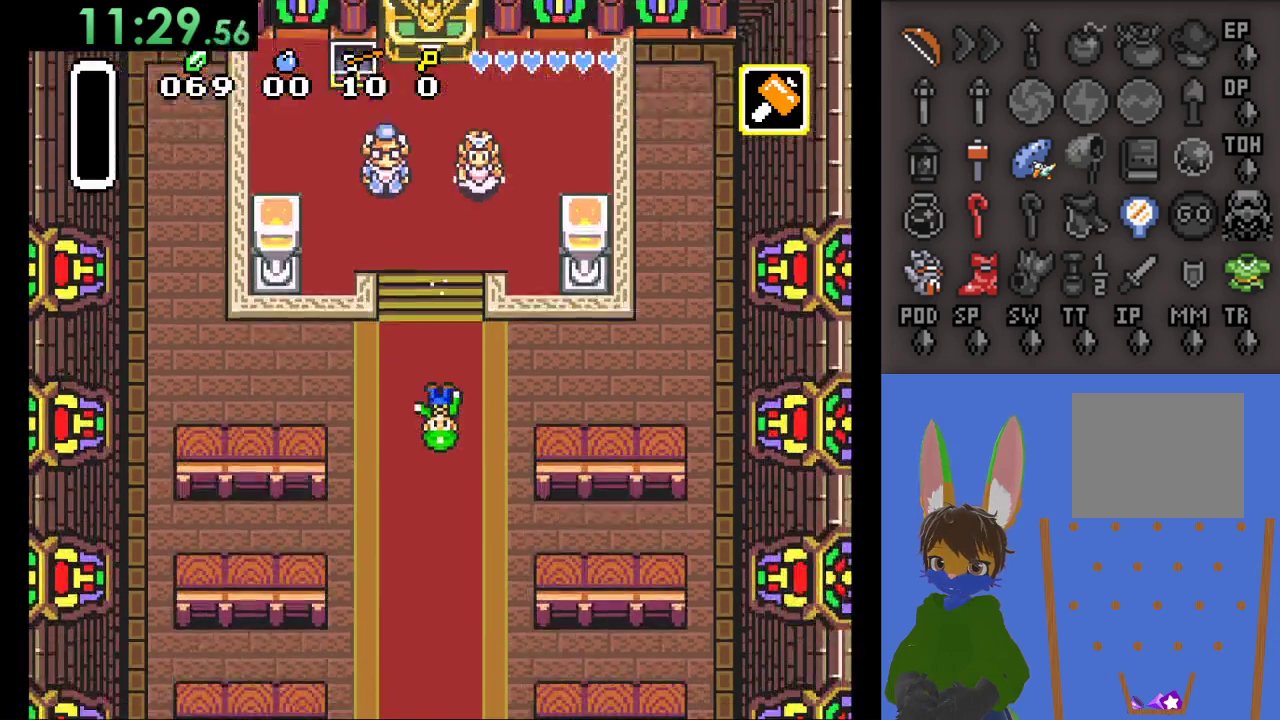
{"buttons": ["CIRCLE"], "left_stick": "center", "right_stick": "center", "events": []}
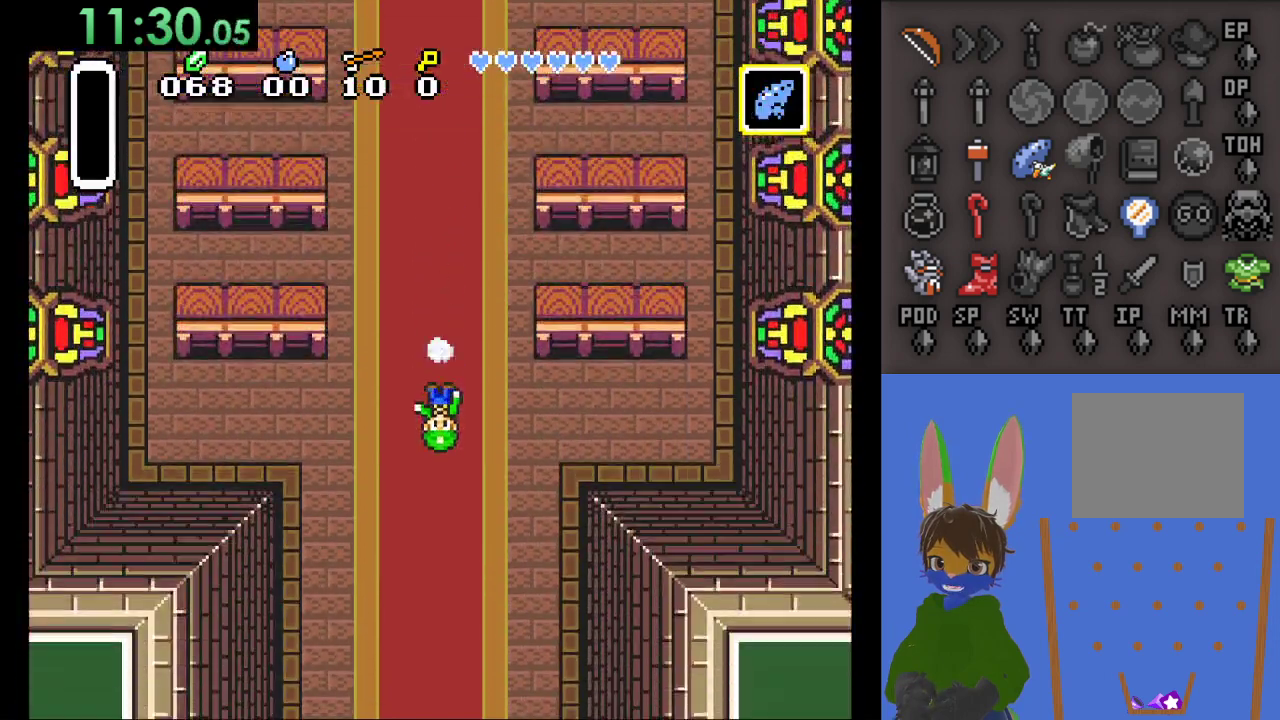
{"buttons": [], "left_stick": "center", "right_stick": "center", "events": [[33, "R1", "down"], [167, "R1", "up"], [500, "CIRCLE", "up"]]}
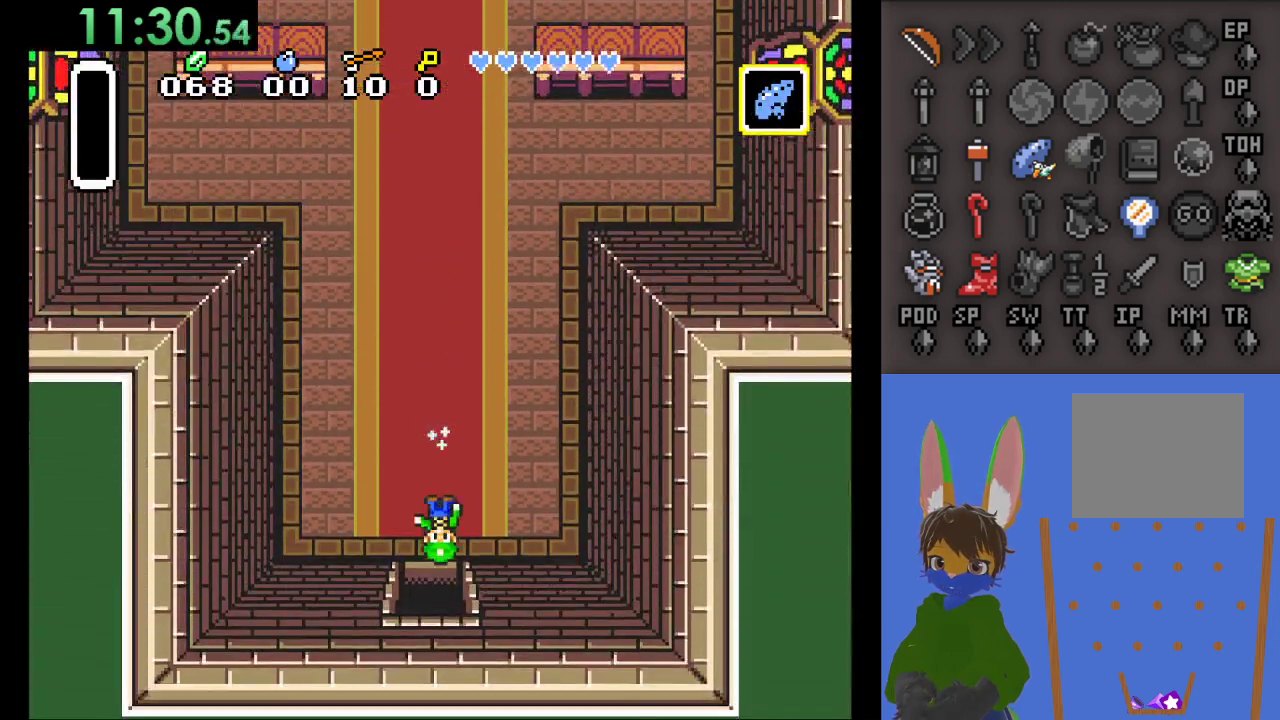
{"buttons": [], "left_stick": "center", "right_stick": "center", "events": []}
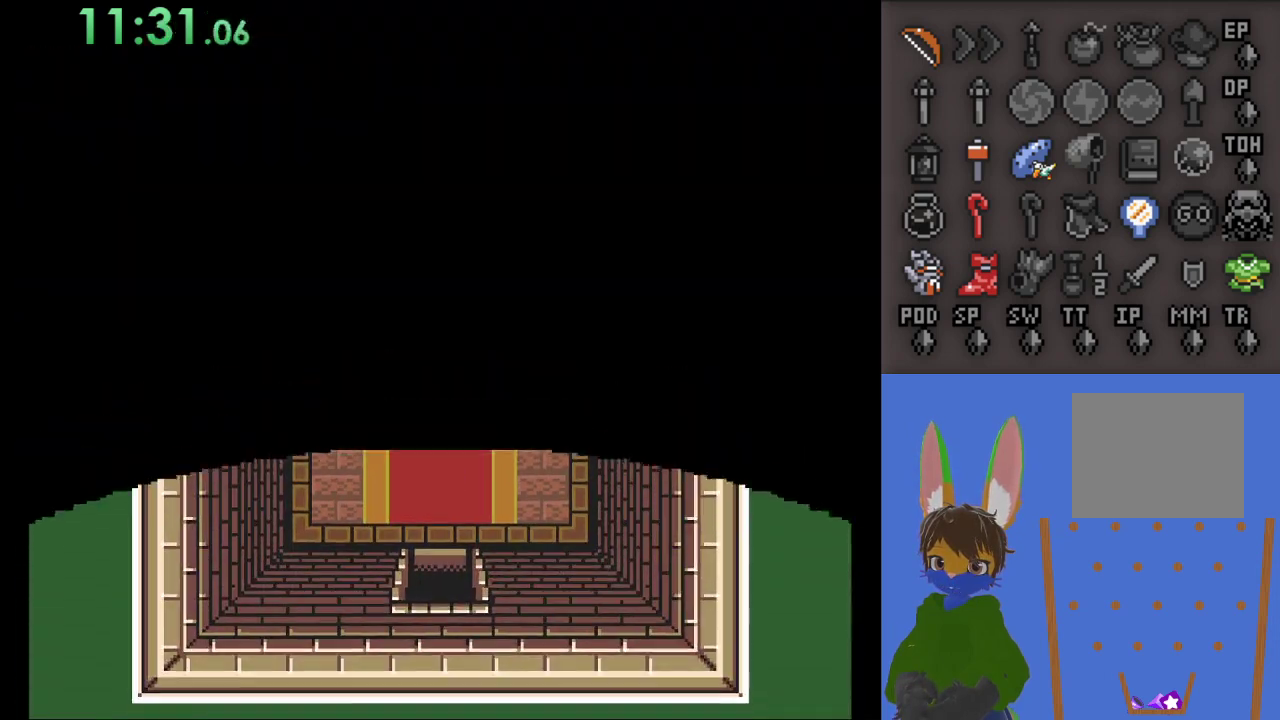
{"buttons": [], "left_stick": "center", "right_stick": "center", "events": []}
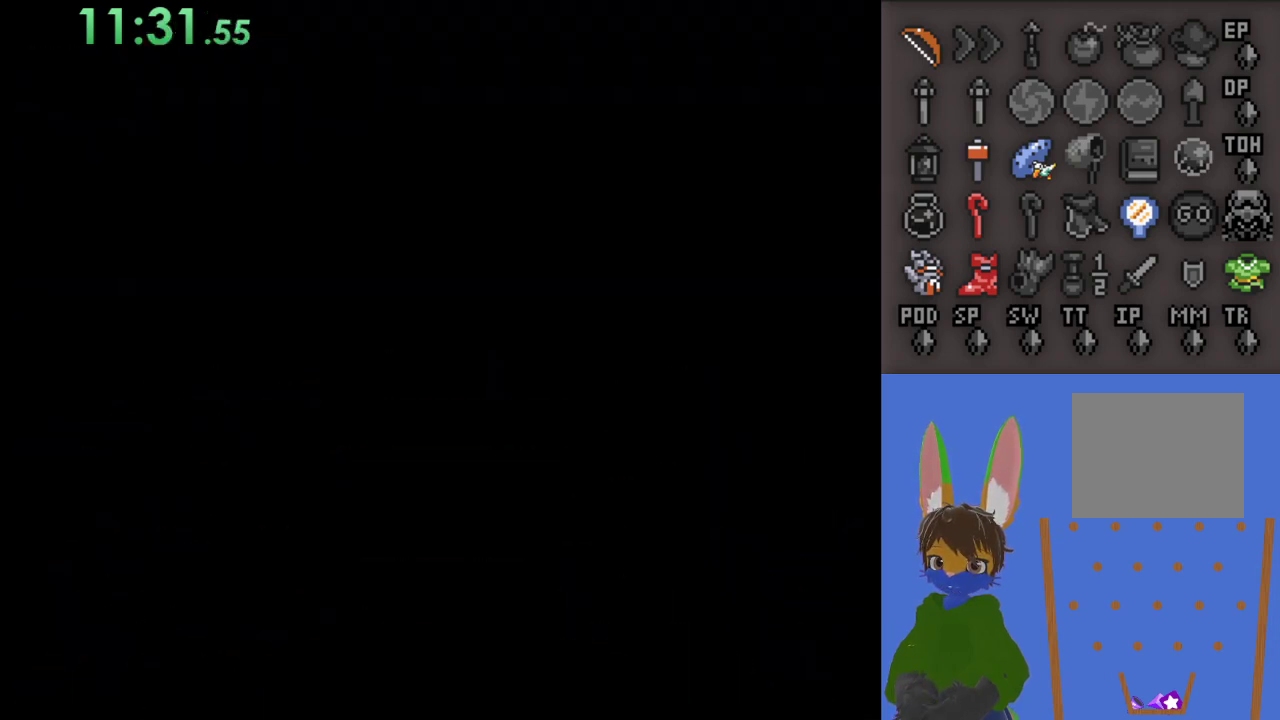
{"buttons": [], "left_stick": "down", "right_stick": "center", "events": [[267, "left_stick", "down"]]}
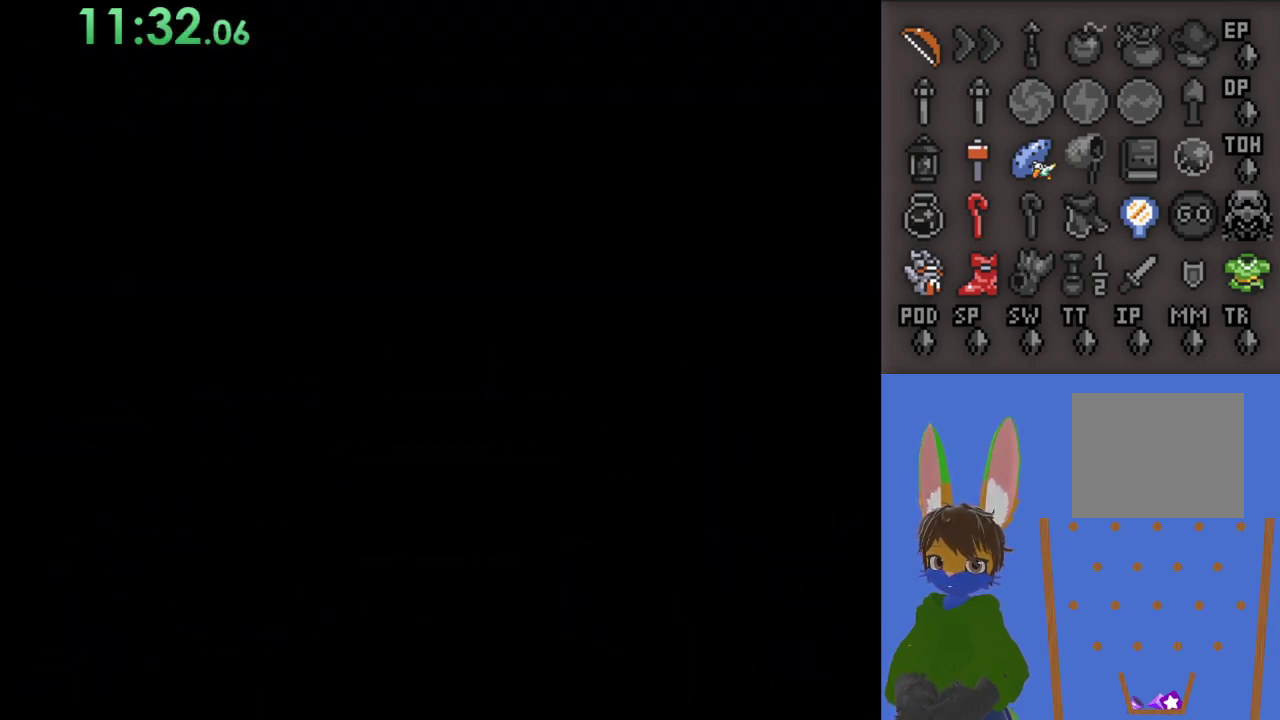
{"buttons": [], "left_stick": "down", "right_stick": "center", "events": []}
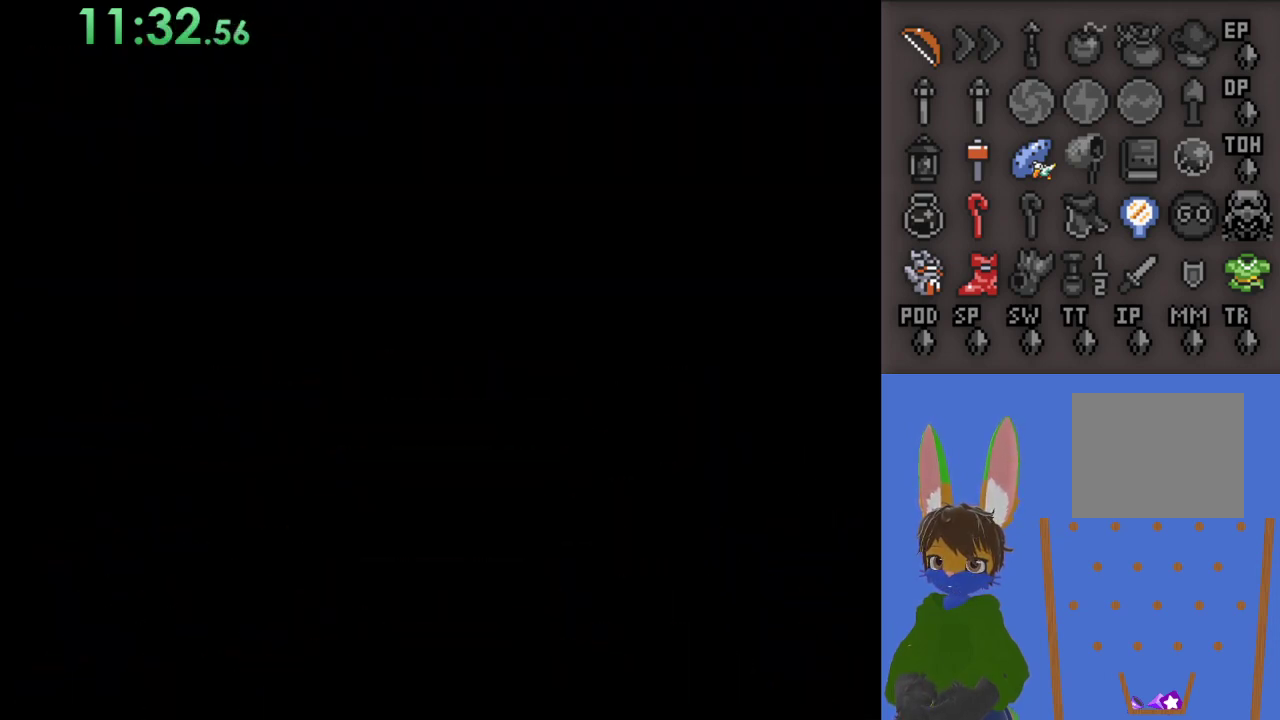
{"buttons": [], "left_stick": "down", "right_stick": "center", "events": []}
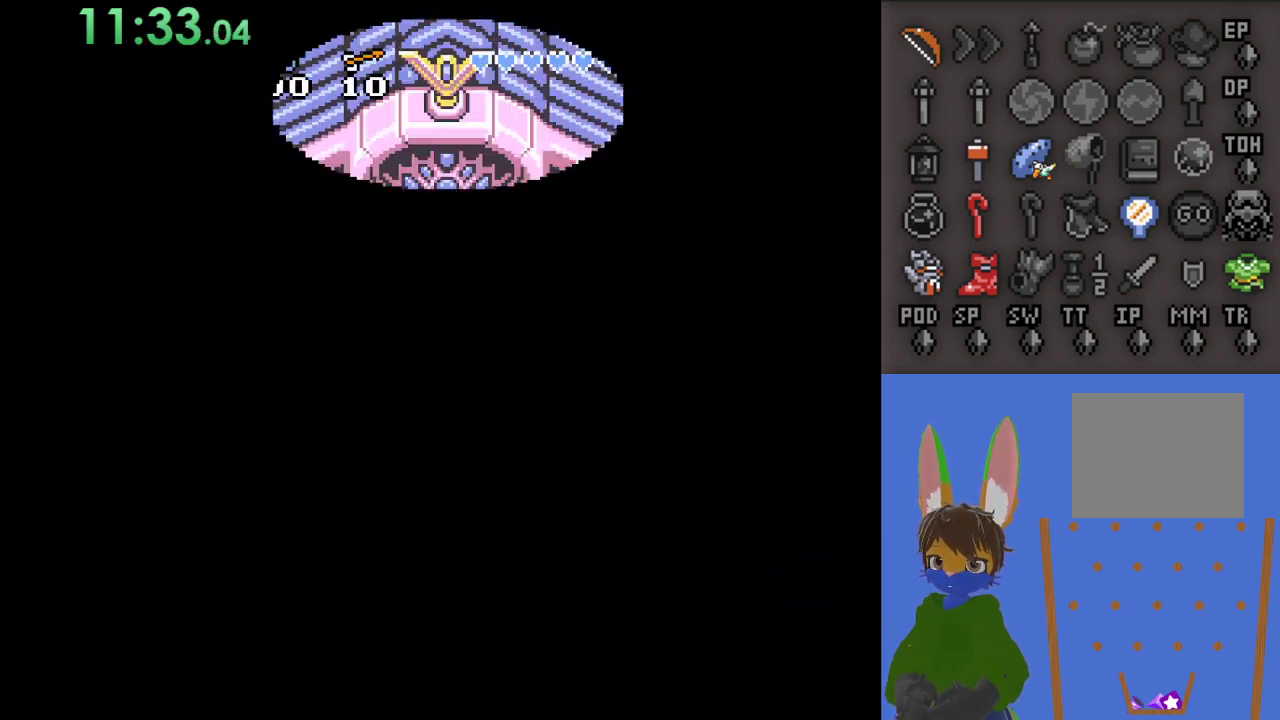
{"buttons": [], "left_stick": "down", "right_stick": "center", "events": []}
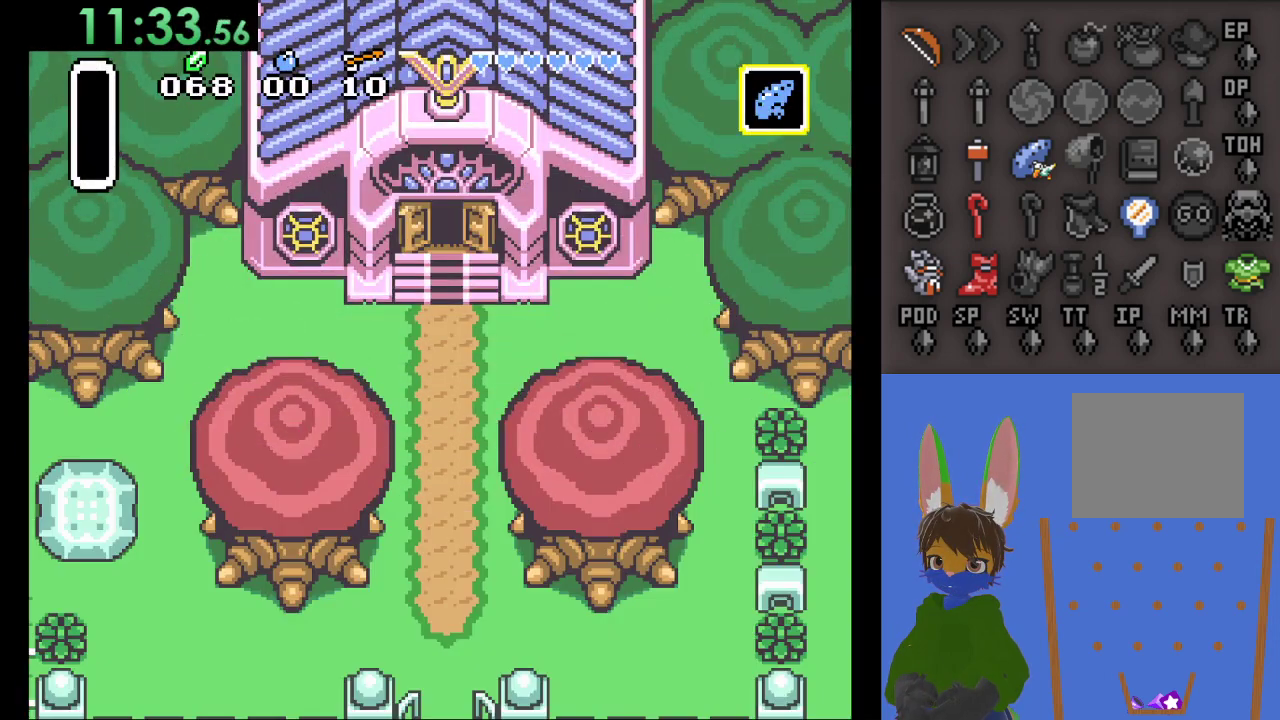
{"buttons": [], "left_stick": "down", "right_stick": "center", "events": []}
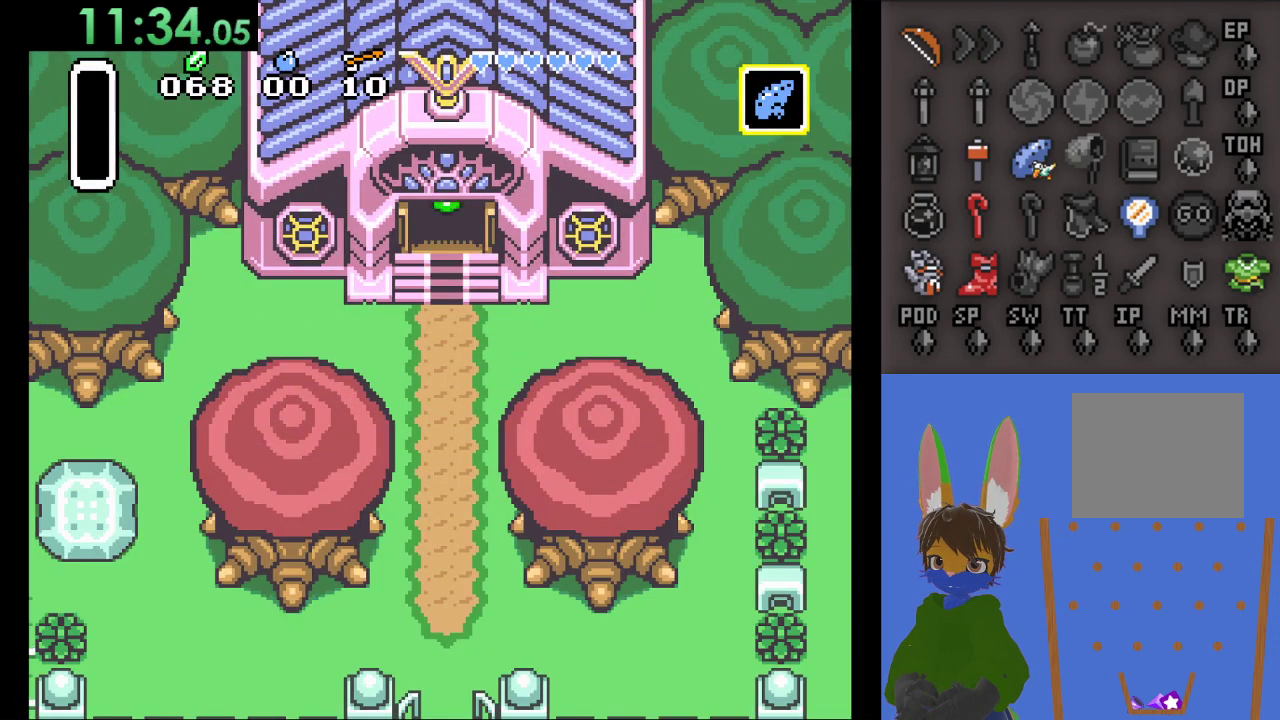
{"buttons": ["SQUARE"], "left_stick": "down", "right_stick": "center", "events": [[400, "SQUARE", "down"]]}
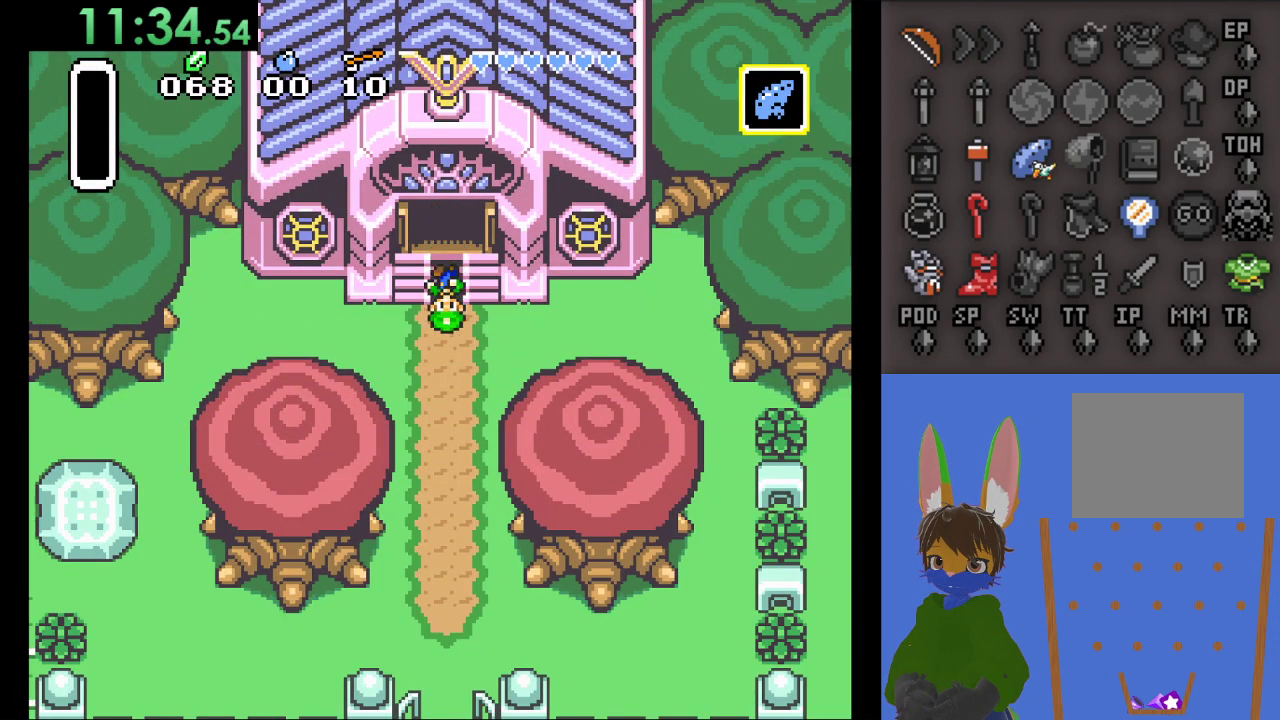
{"buttons": ["SQUARE"], "left_stick": "center", "right_stick": "center", "events": [[133, "SQUARE", "up"], [367, "left_stick", "center"], [400, "SQUARE", "down"]]}
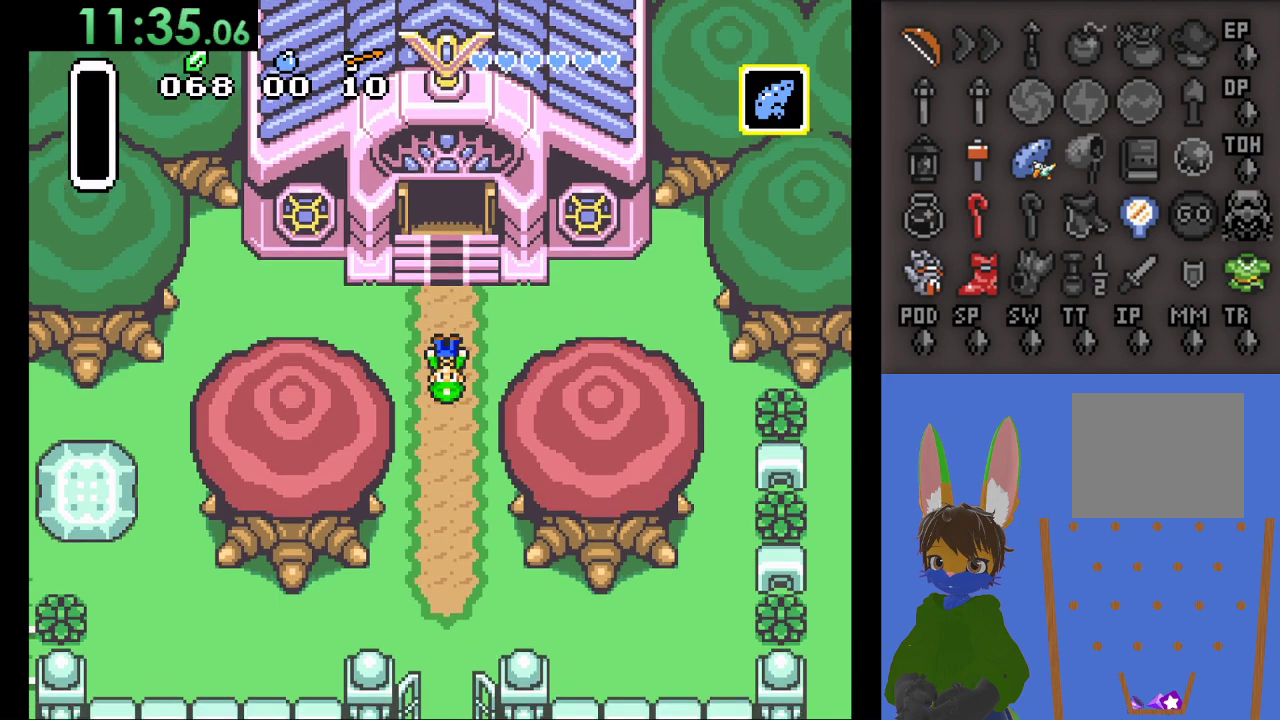
{"buttons": ["CROSS"], "left_stick": "center", "right_stick": "center", "events": [[100, "SQUARE", "up"], [233, "CROSS", "down"], [367, "CROSS", "up"], [467, "CROSS", "down"]]}
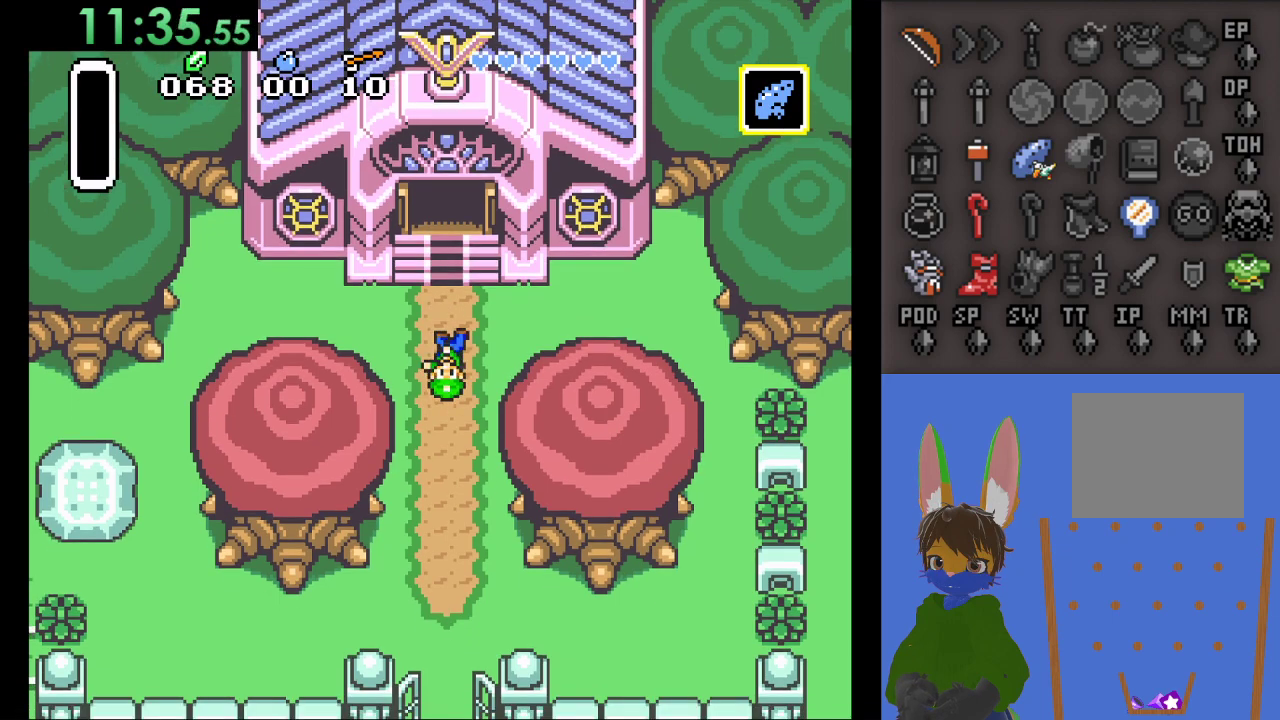
{"buttons": ["CROSS"], "left_stick": "center", "right_stick": "center", "events": [[100, "CROSS", "up"], [167, "CROSS", "down"], [300, "CROSS", "up"], [400, "CROSS", "down"]]}
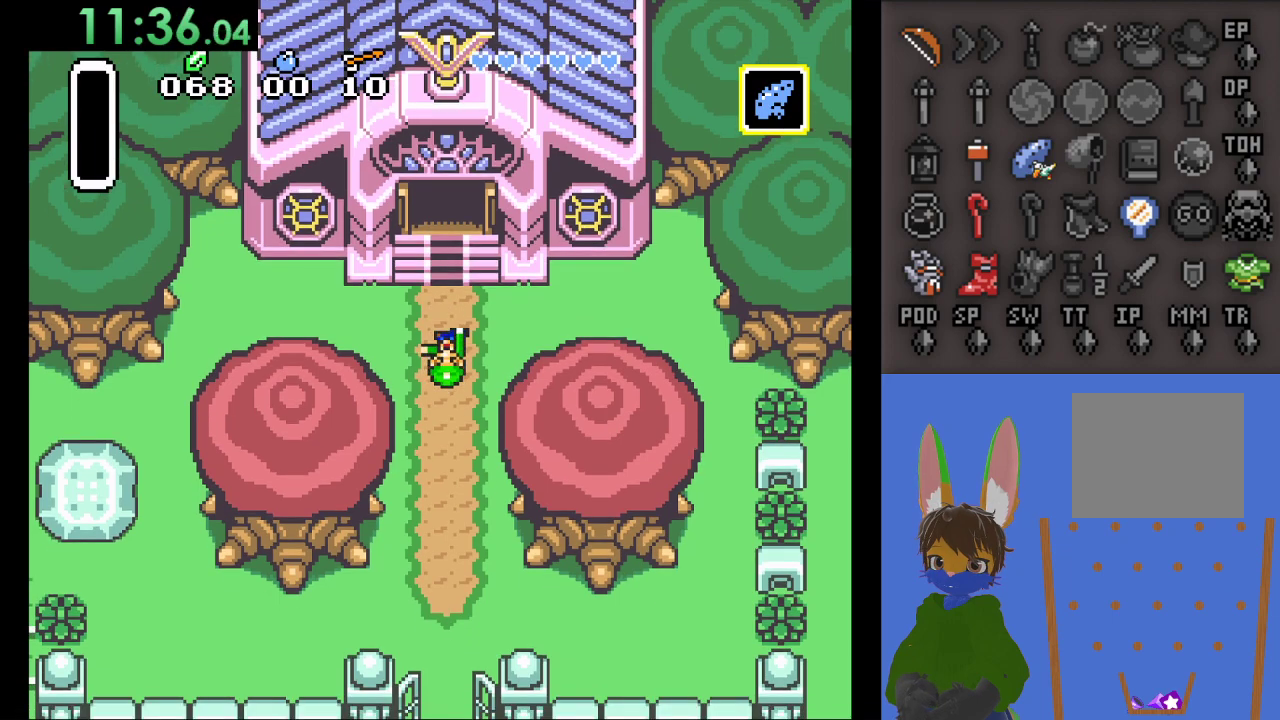
{"buttons": [], "left_stick": "center", "right_stick": "center", "events": [[33, "CROSS", "up"], [133, "CROSS", "down"], [267, "CROSS", "up"], [367, "CROSS", "down"], [467, "CROSS", "up"]]}
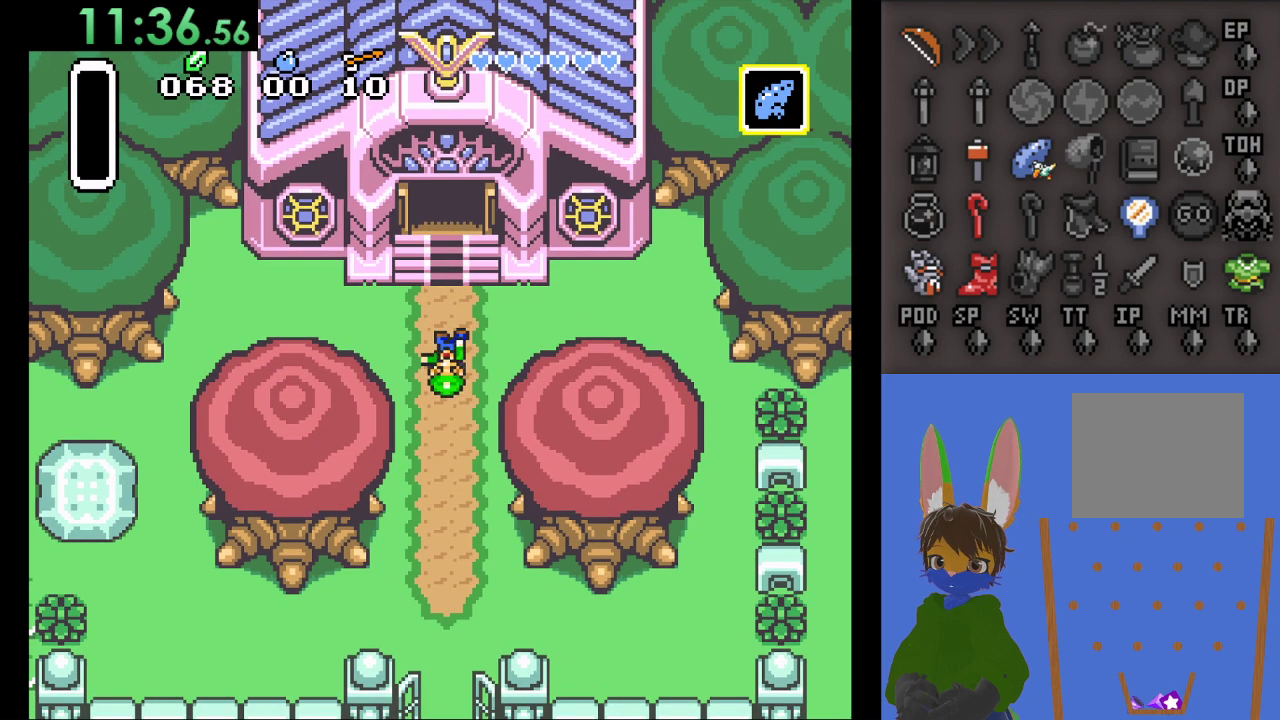
{"buttons": ["CROSS"], "left_stick": "center", "right_stick": "center", "events": [[67, "CROSS", "down"], [167, "CROSS", "up"], [267, "CROSS", "down"], [400, "CROSS", "up"], [500, "CROSS", "down"]]}